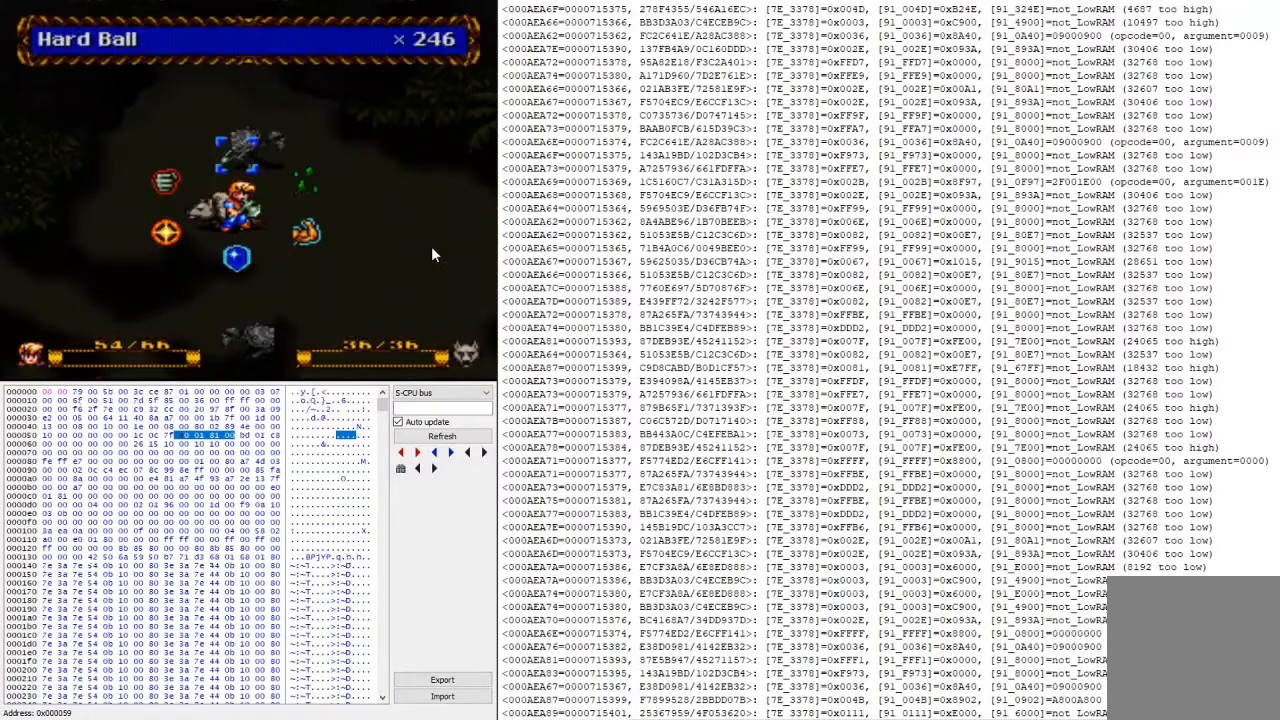
Gameplay with a controller (Xbox layout); each line is a JSON object with the inputs held at the frame after it. "events" lists button and stick changes between this image and that frame as [ms after this image, input, new state], when the widget could be followed in between. Not read: left_stick right_stick.
{"buttons": [], "events": [[133, "A", "down"], [233, "A", "up"], [333, "A", "down"], [500, "A", "up"]]}
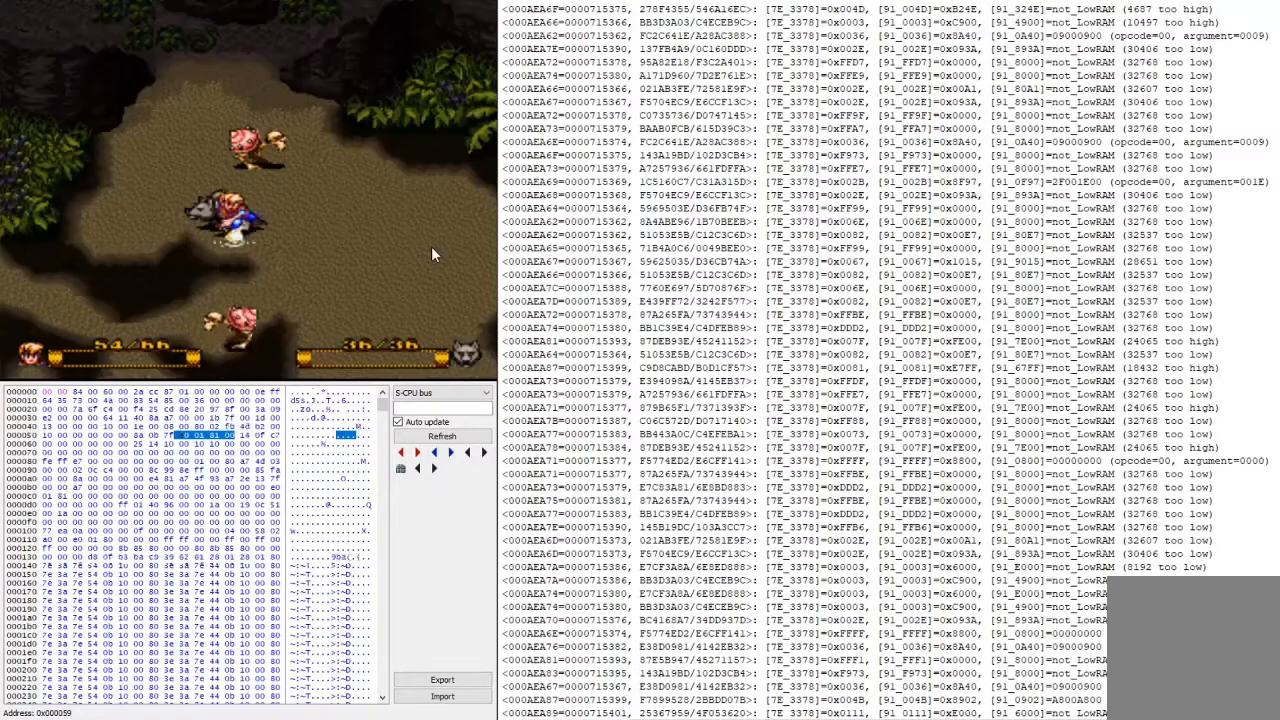
{"buttons": [], "events": []}
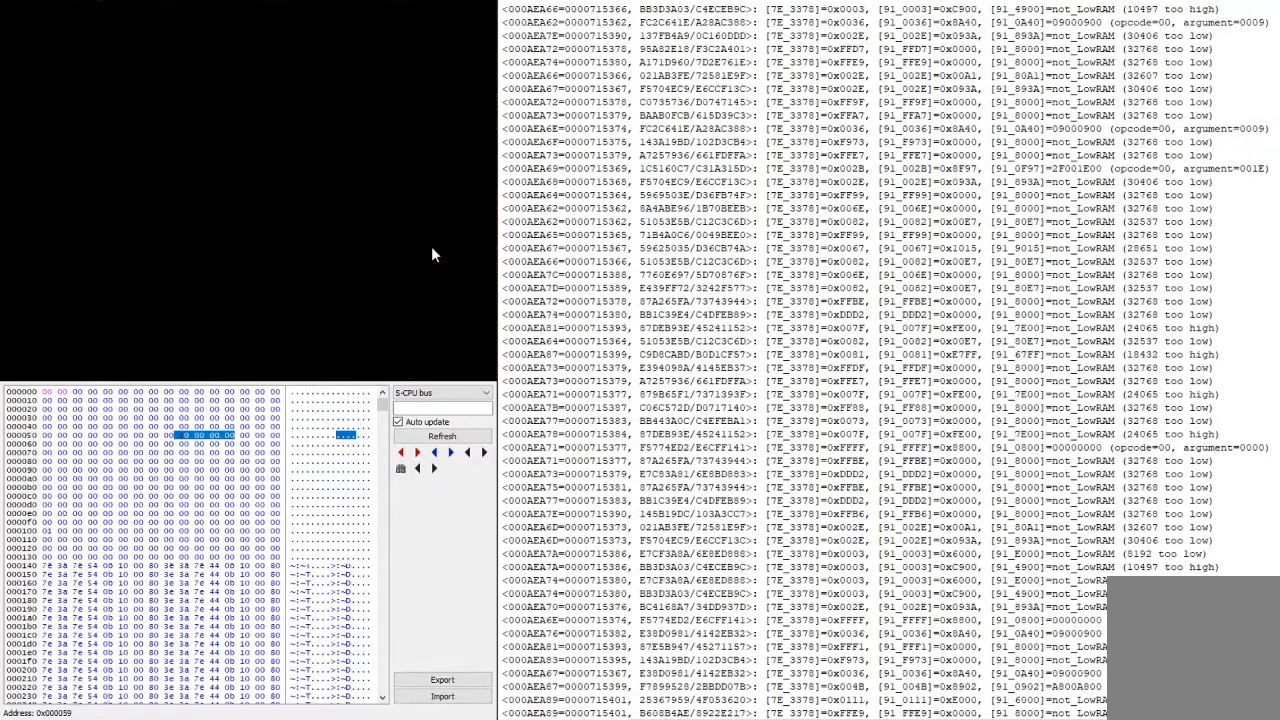
{"buttons": [], "events": [[133, "L2", "down"], [400, "L2", "up"]]}
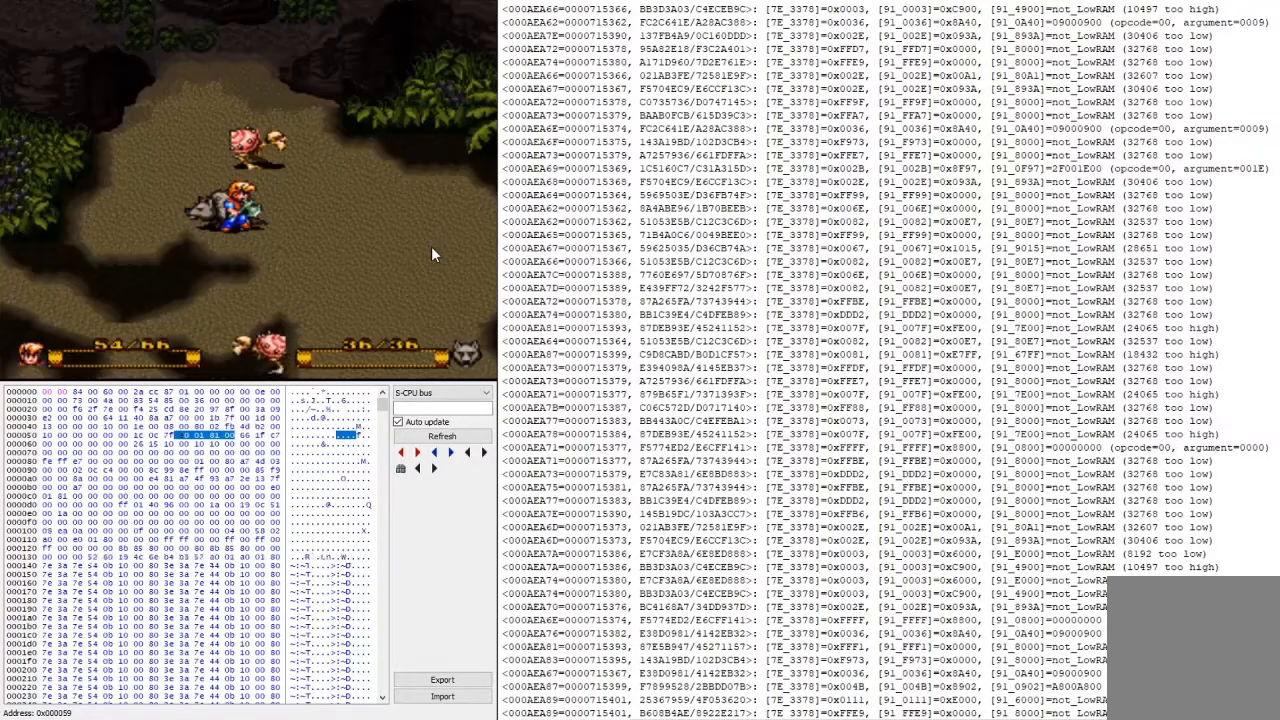
{"buttons": [], "events": [[100, "Y", "down"], [200, "Y", "up"]]}
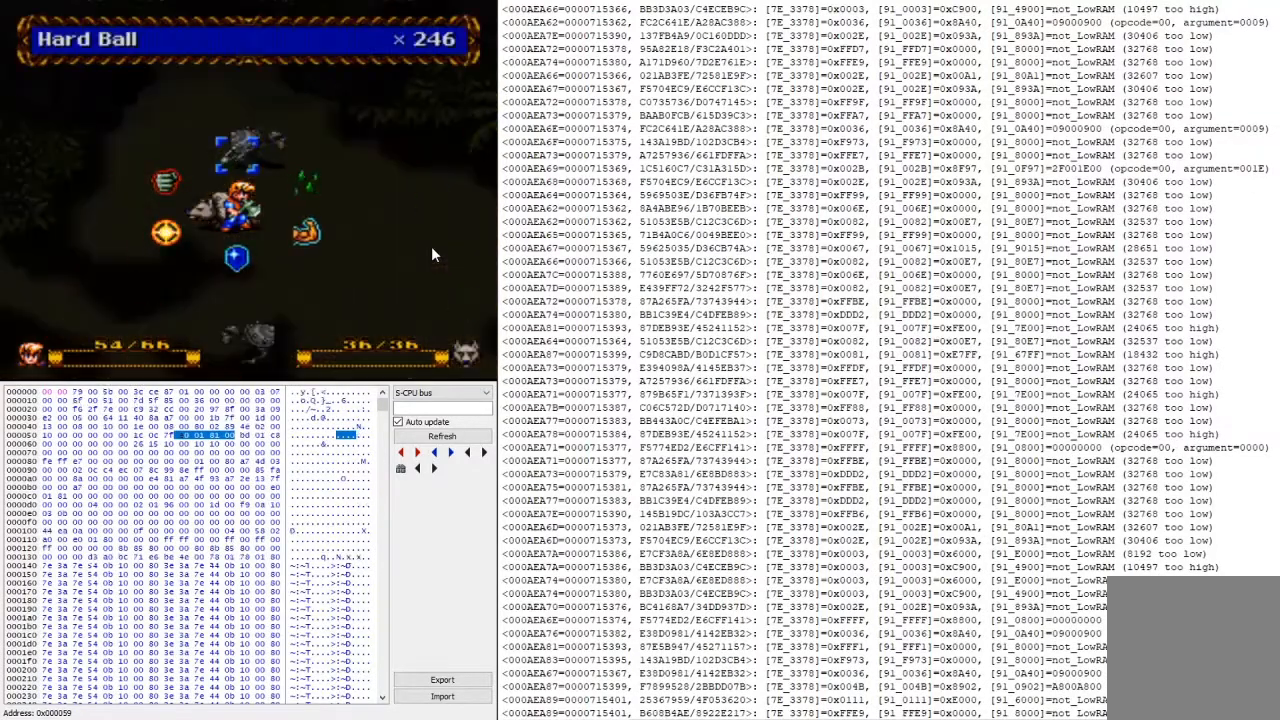
{"buttons": [], "events": [[33, "A", "down"], [133, "A", "up"], [233, "A", "down"], [367, "A", "up"]]}
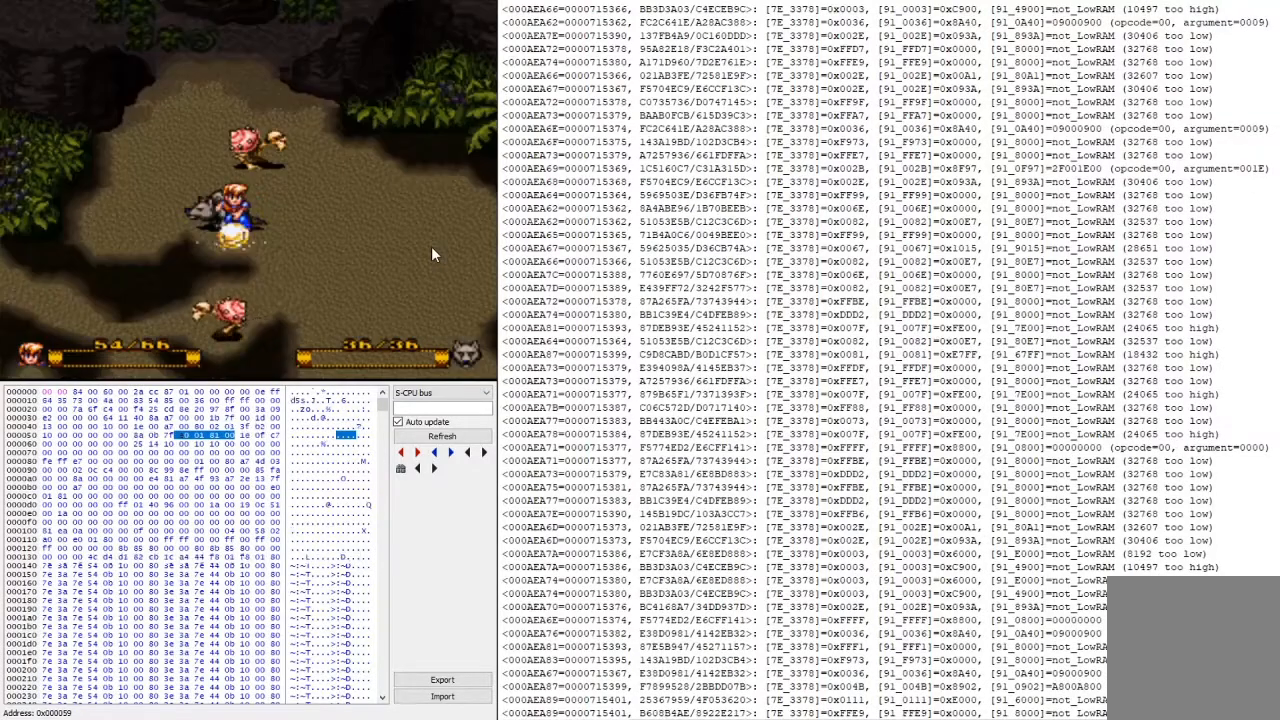
{"buttons": [], "events": []}
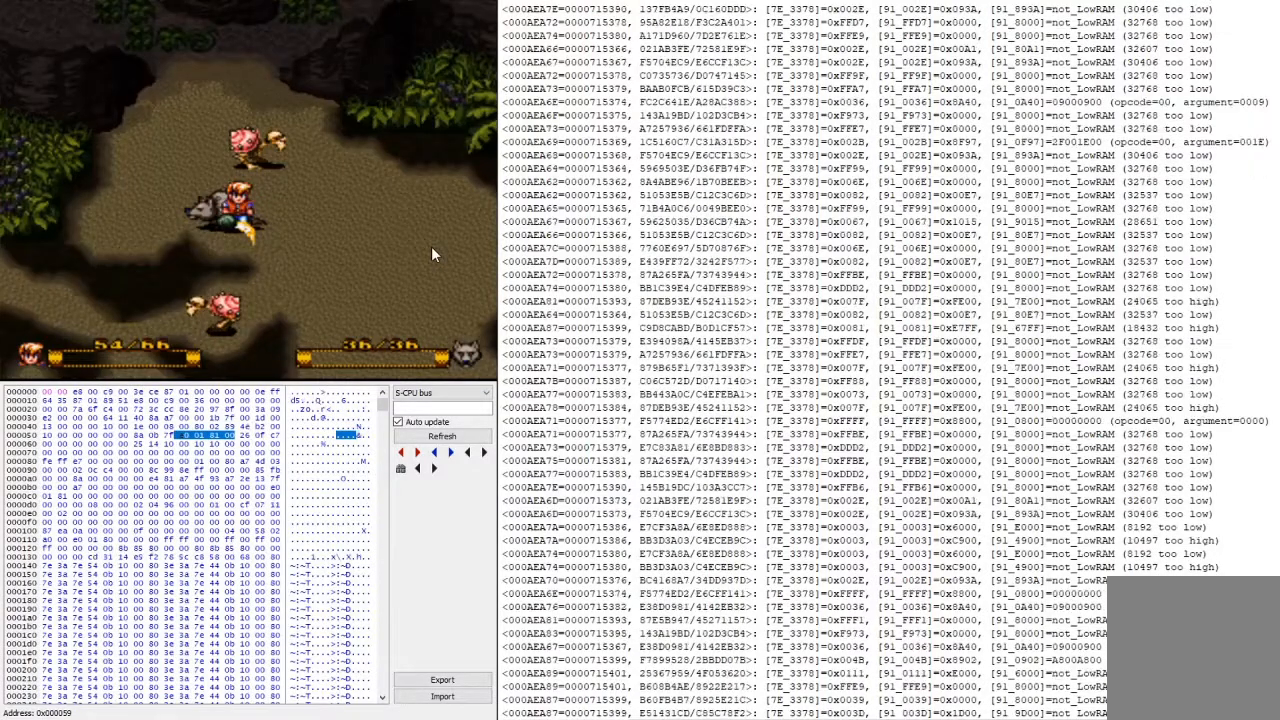
{"buttons": ["Y"], "events": [[167, "L2", "down"], [400, "L2", "up"], [400, "Y", "down"]]}
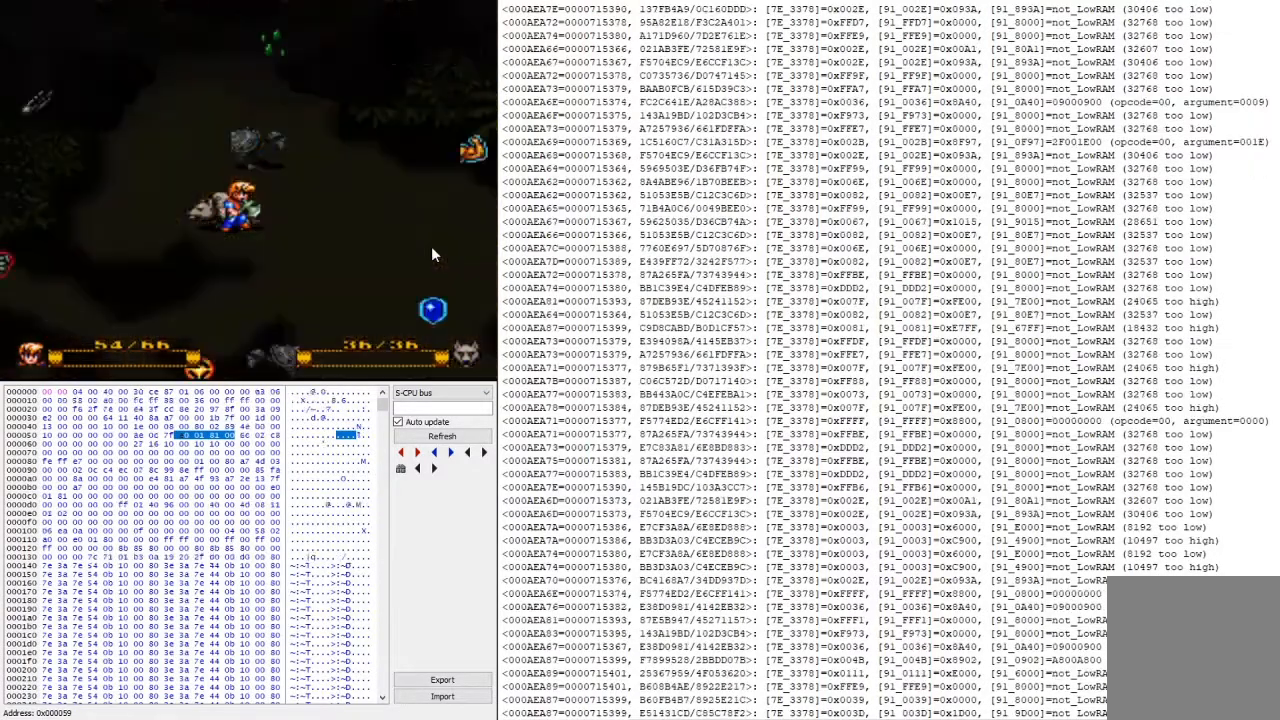
{"buttons": [], "events": [[33, "Y", "up"], [400, "A", "down"], [500, "A", "up"]]}
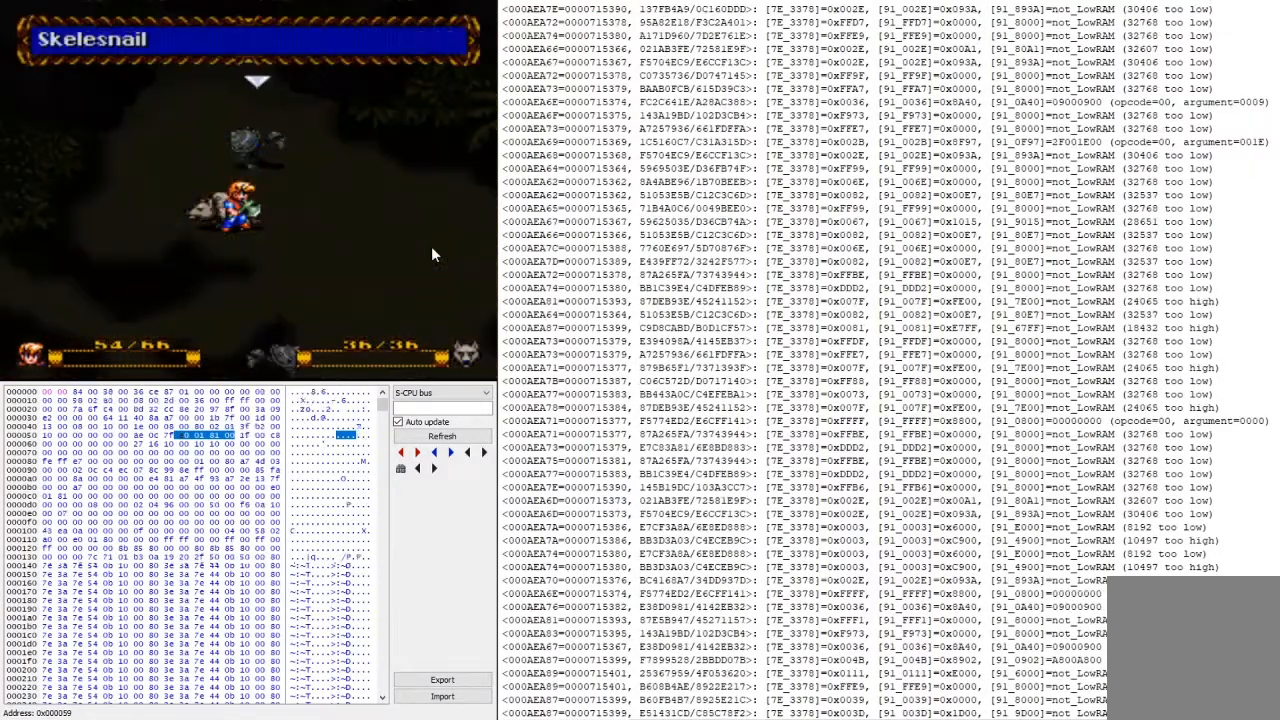
{"buttons": [], "events": [[100, "A", "down"], [233, "A", "up"]]}
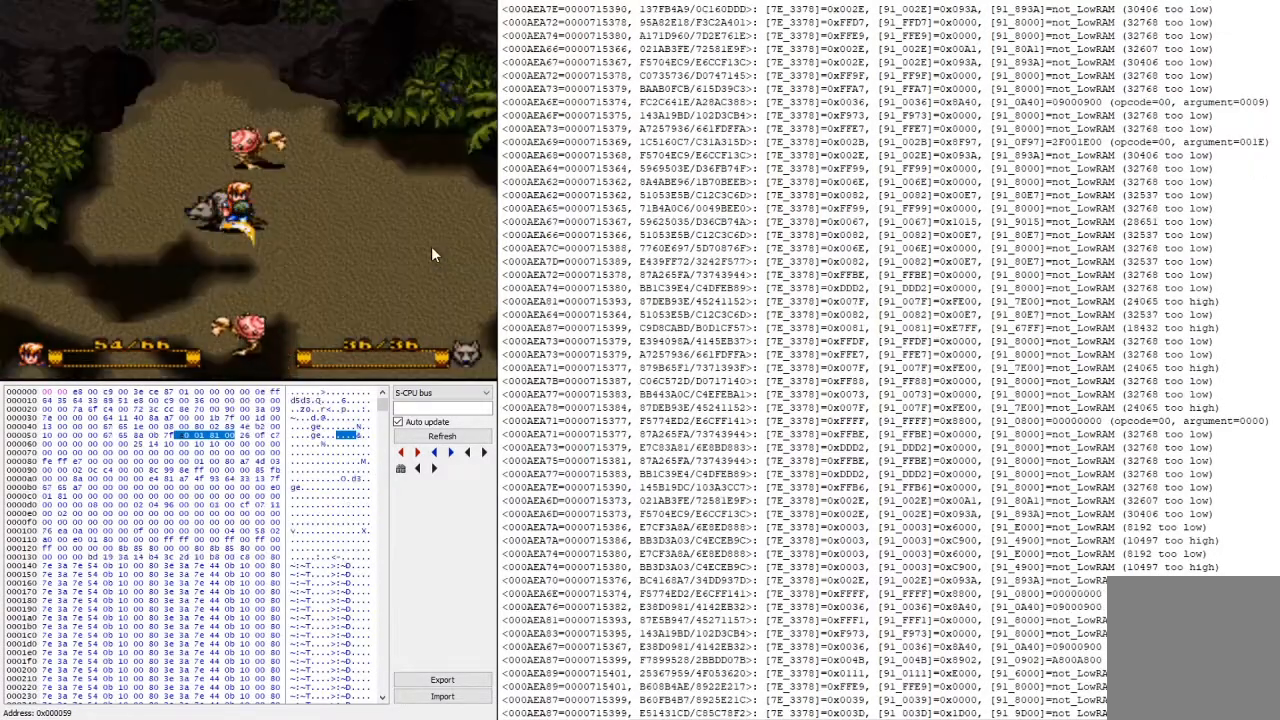
{"buttons": ["L2"], "events": [[433, "L2", "down"]]}
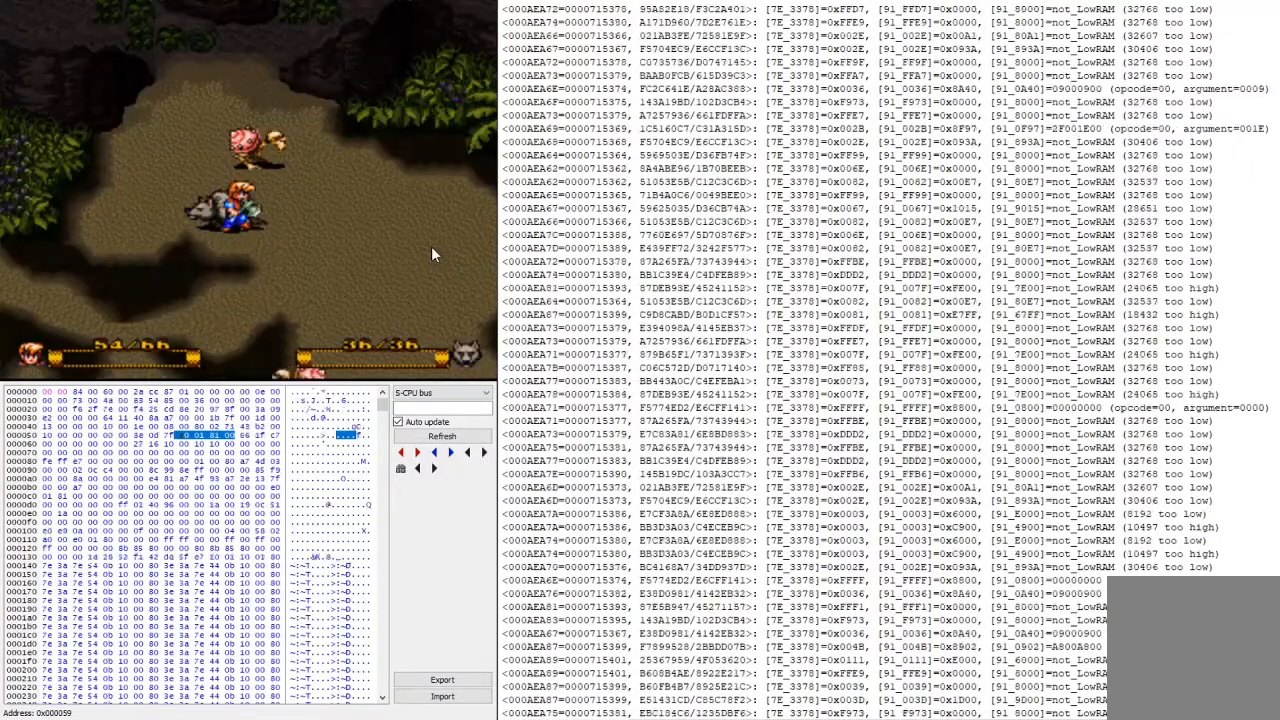
{"buttons": ["Y"], "events": [[233, "L2", "up"], [400, "Y", "down"]]}
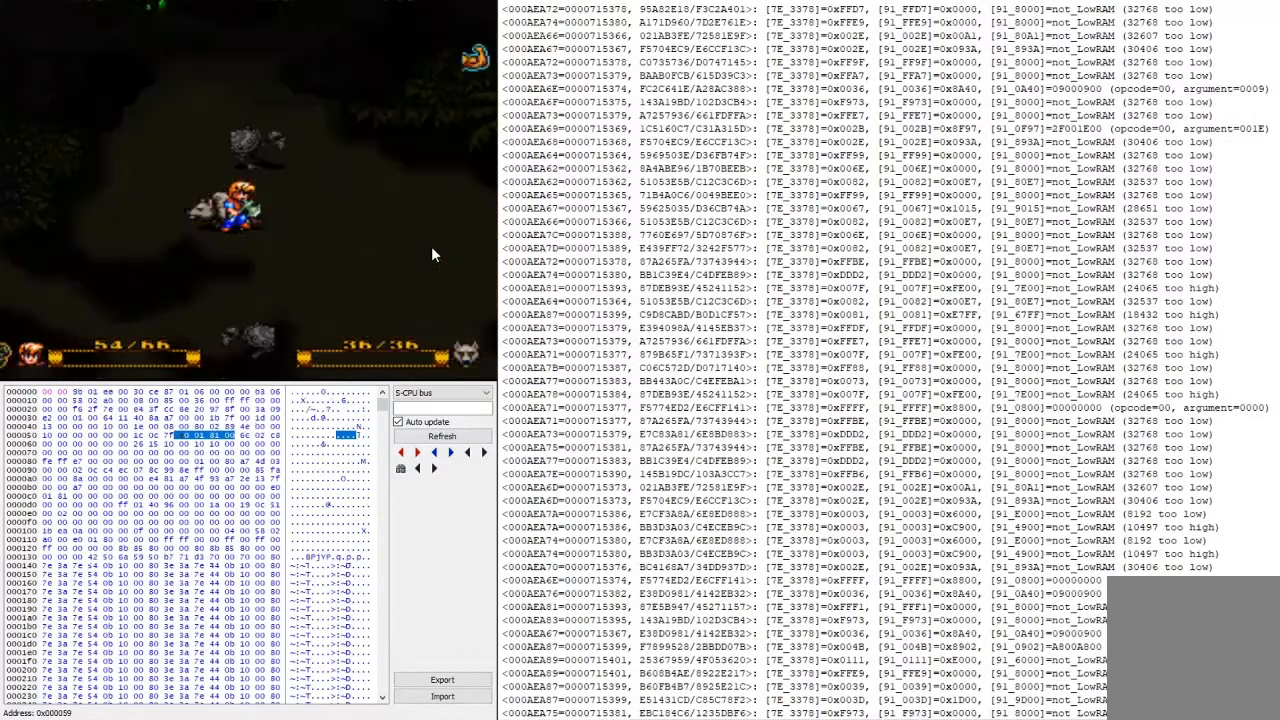
{"buttons": ["A"], "events": [[33, "Y", "up"], [433, "A", "down"]]}
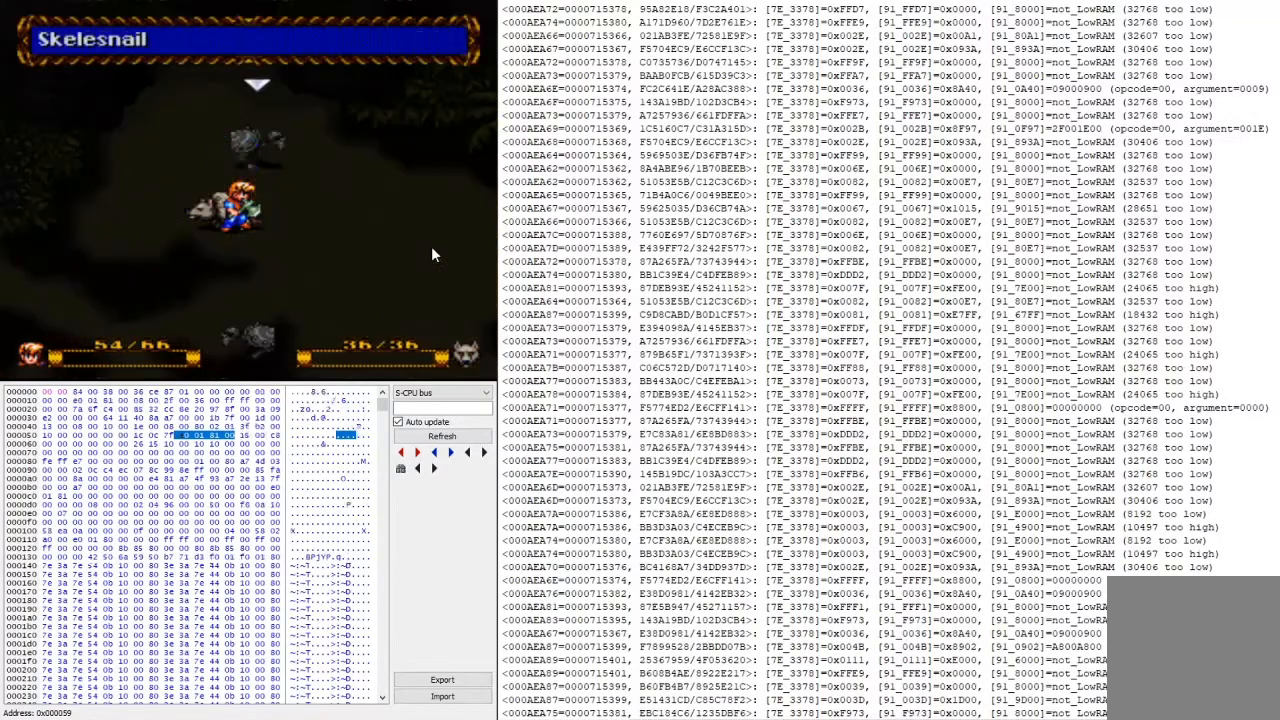
{"buttons": [], "events": [[67, "A", "up"], [167, "A", "down"], [333, "A", "up"]]}
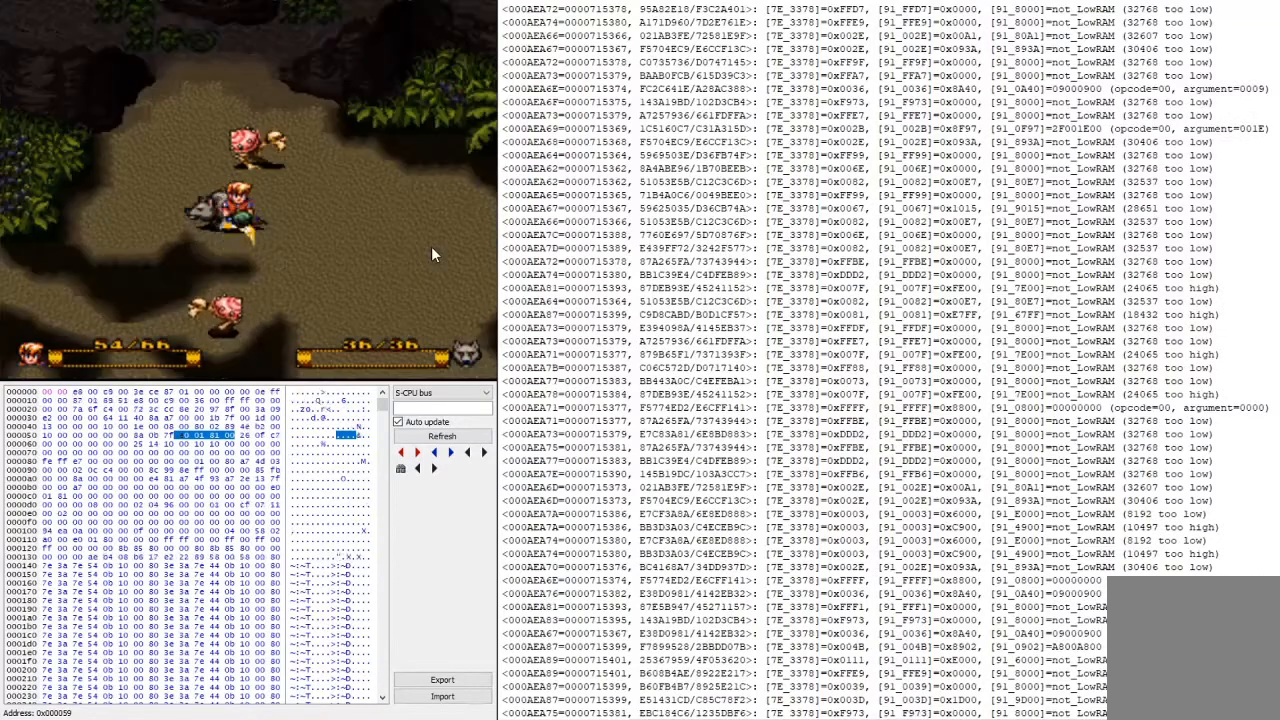
{"buttons": [], "events": []}
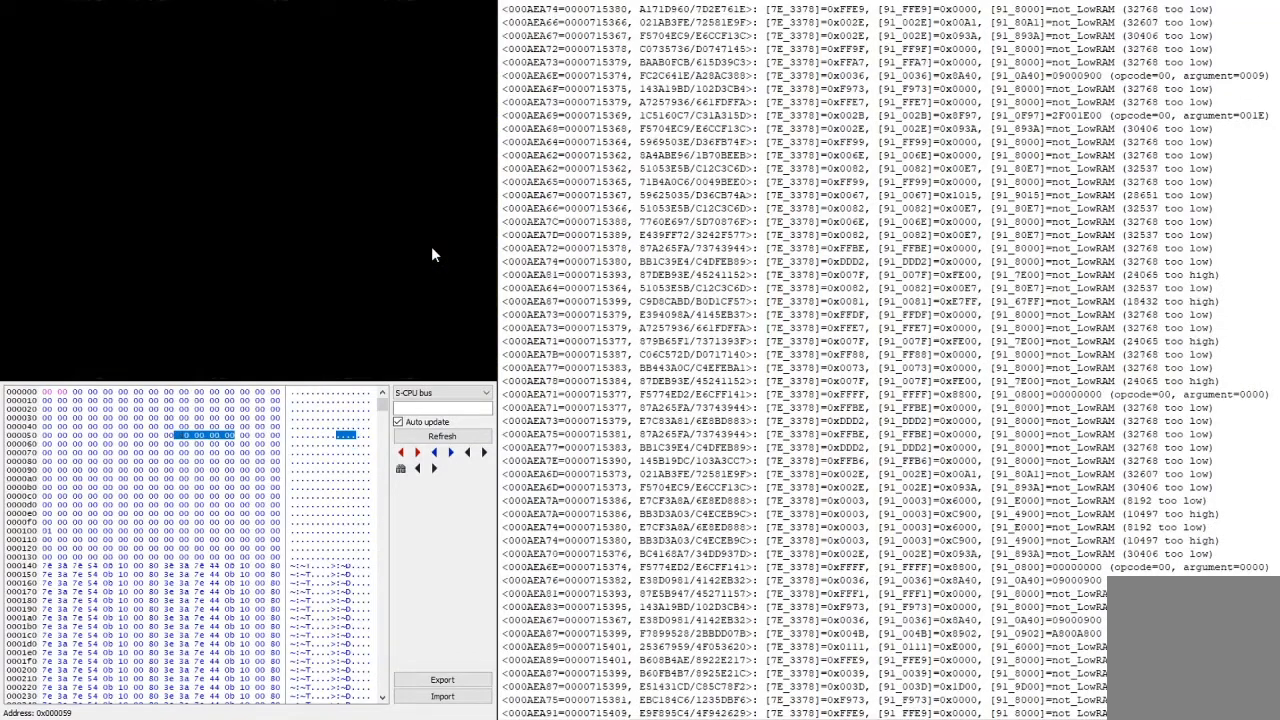
{"buttons": ["L2"], "events": [[333, "L2", "down"]]}
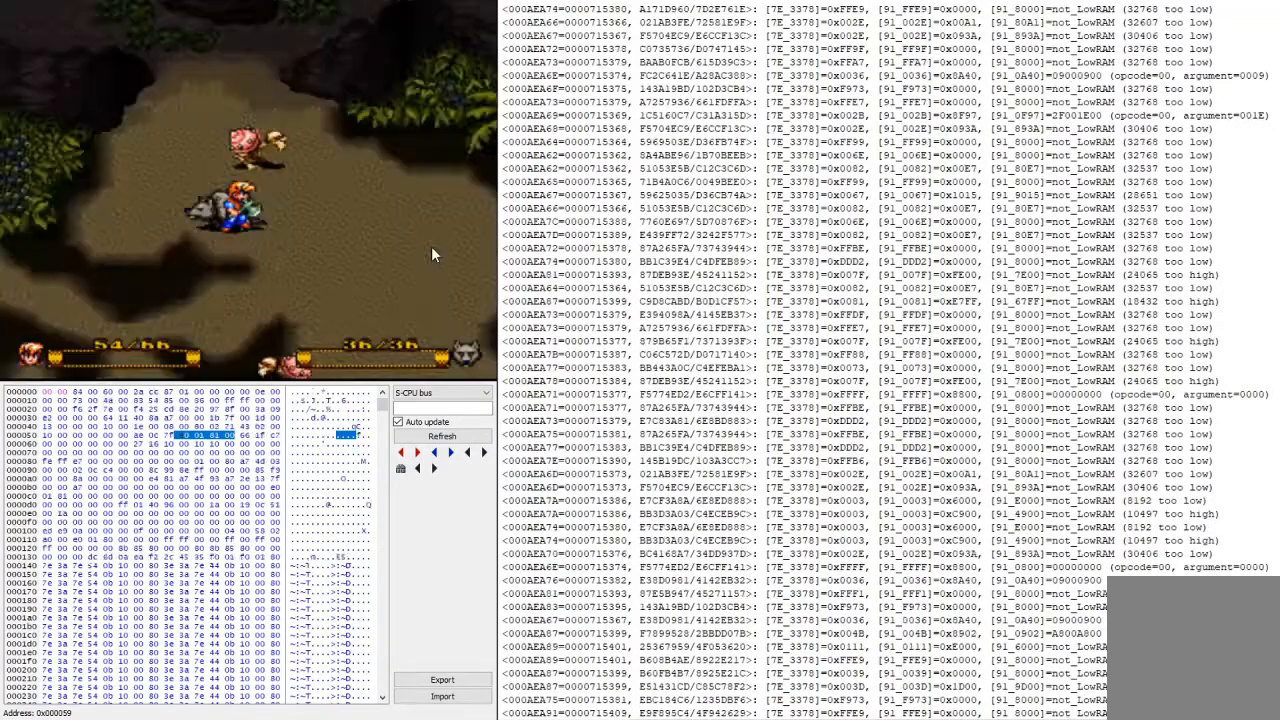
{"buttons": [], "events": [[100, "L2", "up"], [100, "Y", "down"], [200, "Y", "up"]]}
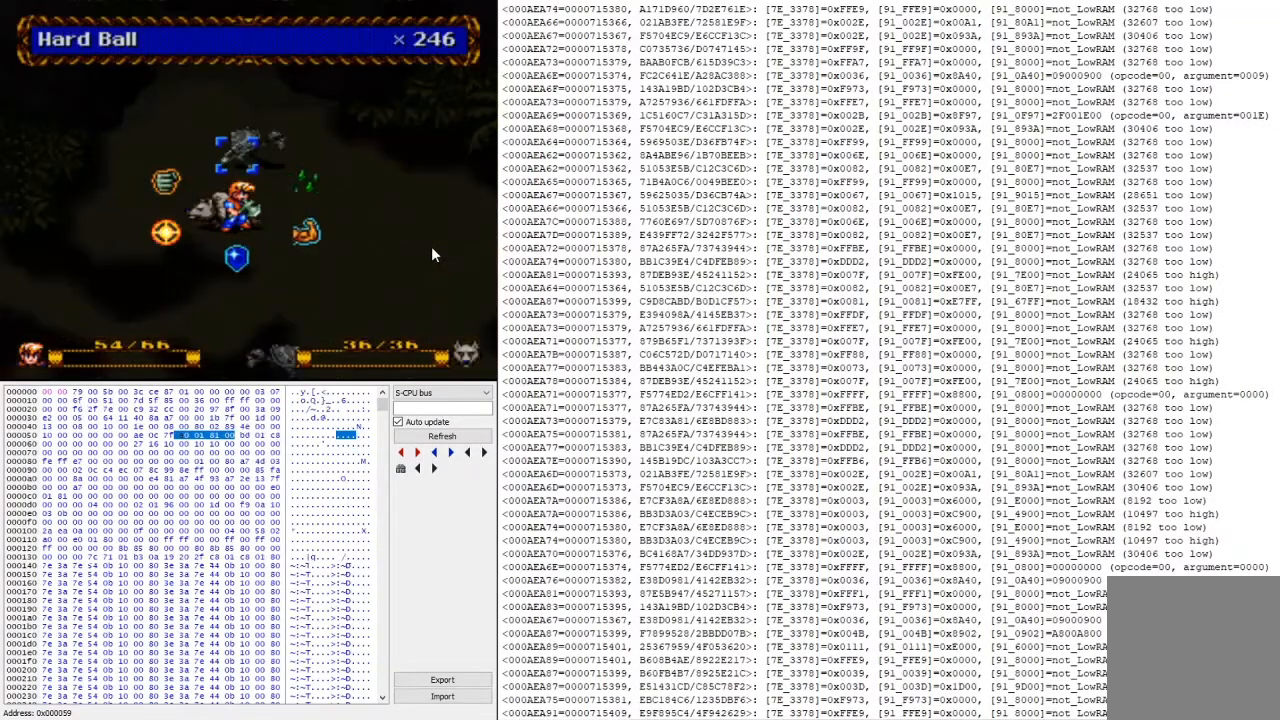
{"buttons": ["A"], "events": [[200, "A", "down"], [333, "A", "up"], [433, "A", "down"]]}
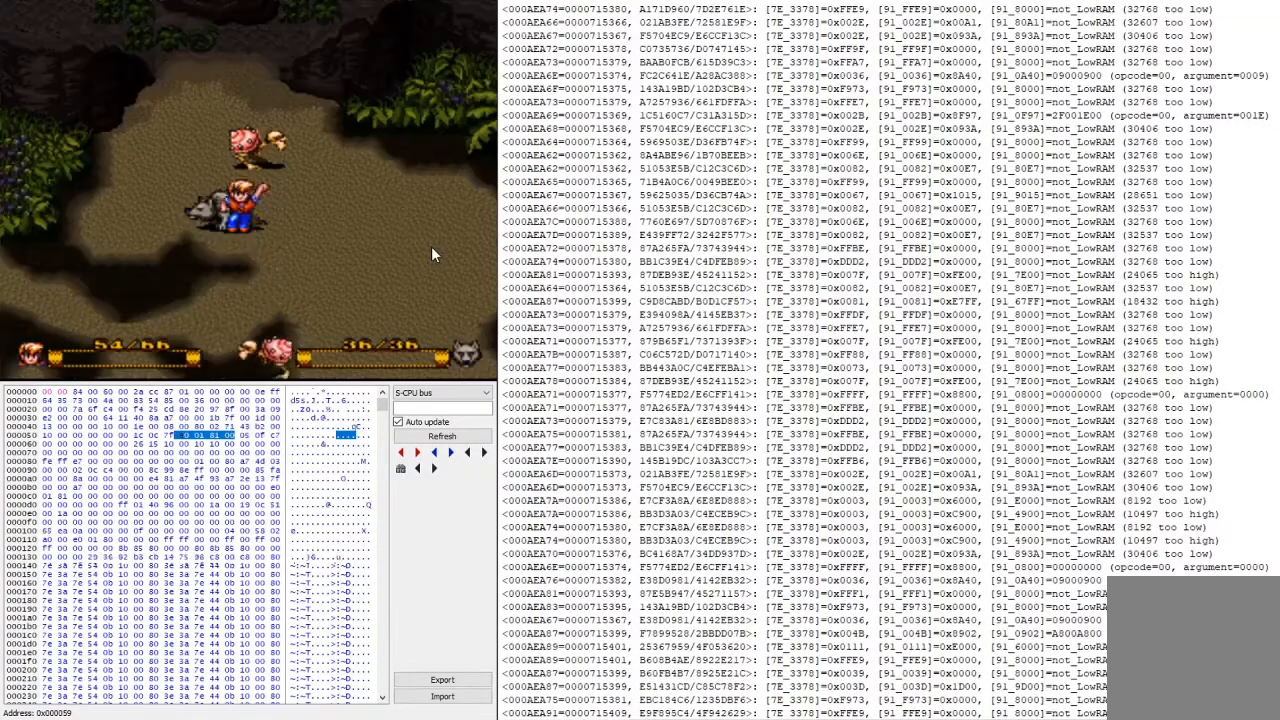
{"buttons": [], "events": [[100, "A", "up"]]}
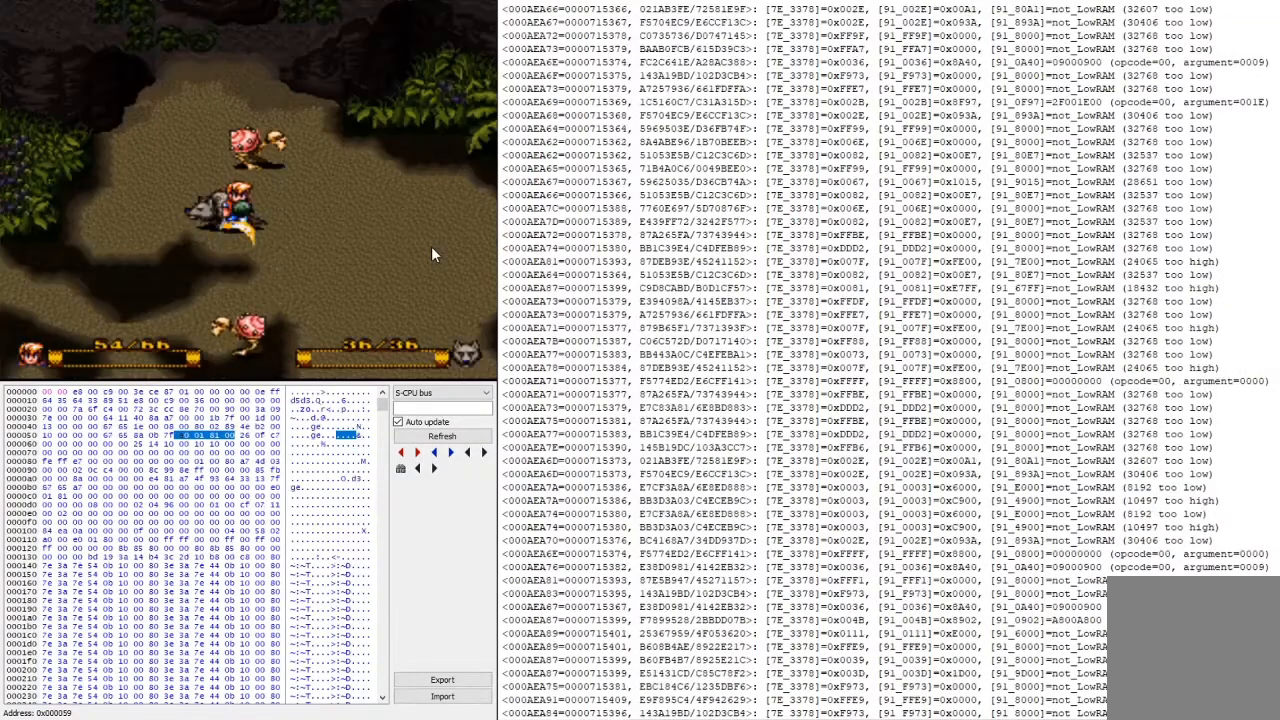
{"buttons": ["L2"], "events": [[400, "L2", "down"]]}
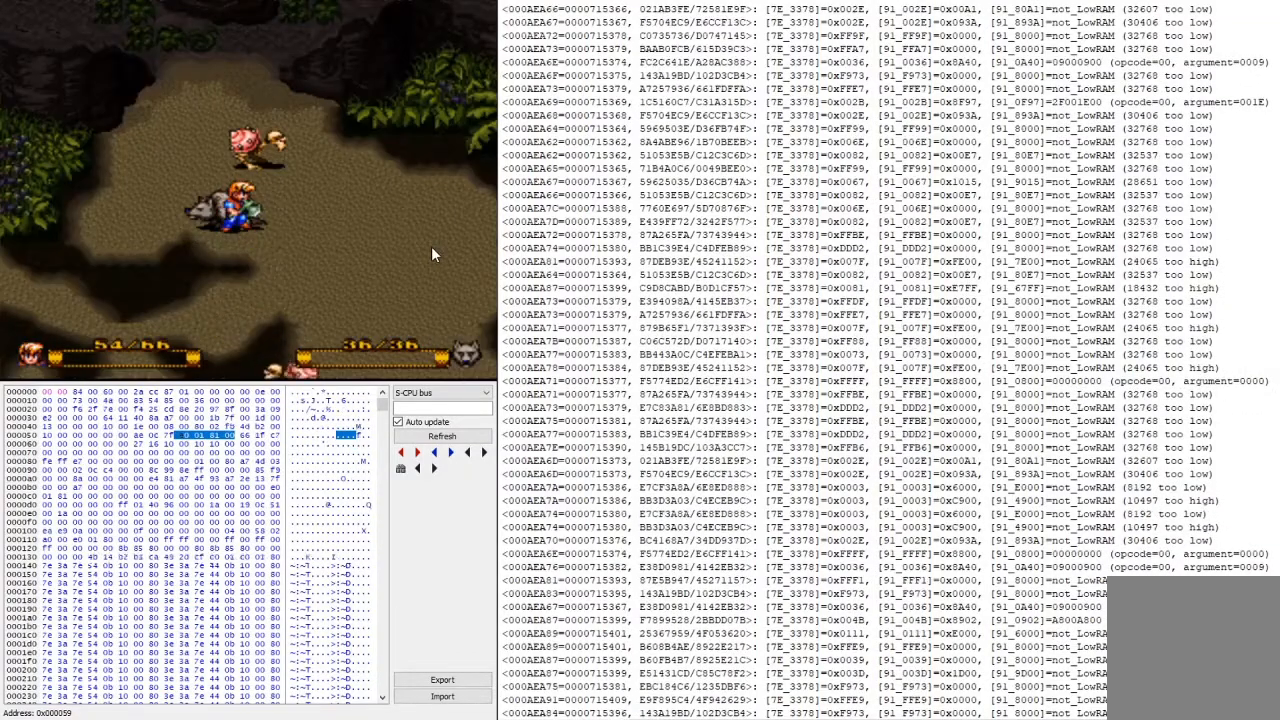
{"buttons": [], "events": [[167, "L2", "up"], [333, "Y", "down"], [433, "Y", "up"]]}
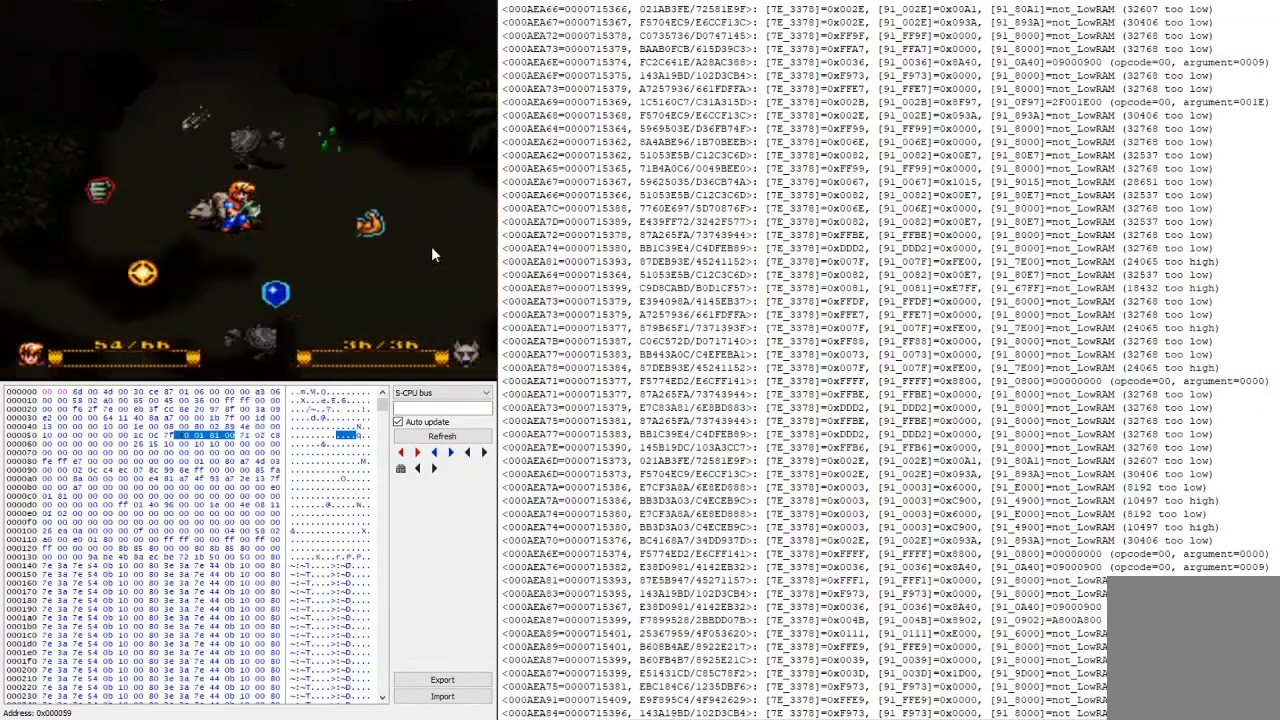
{"buttons": ["A"], "events": [[267, "A", "down"], [367, "A", "up"], [467, "A", "down"]]}
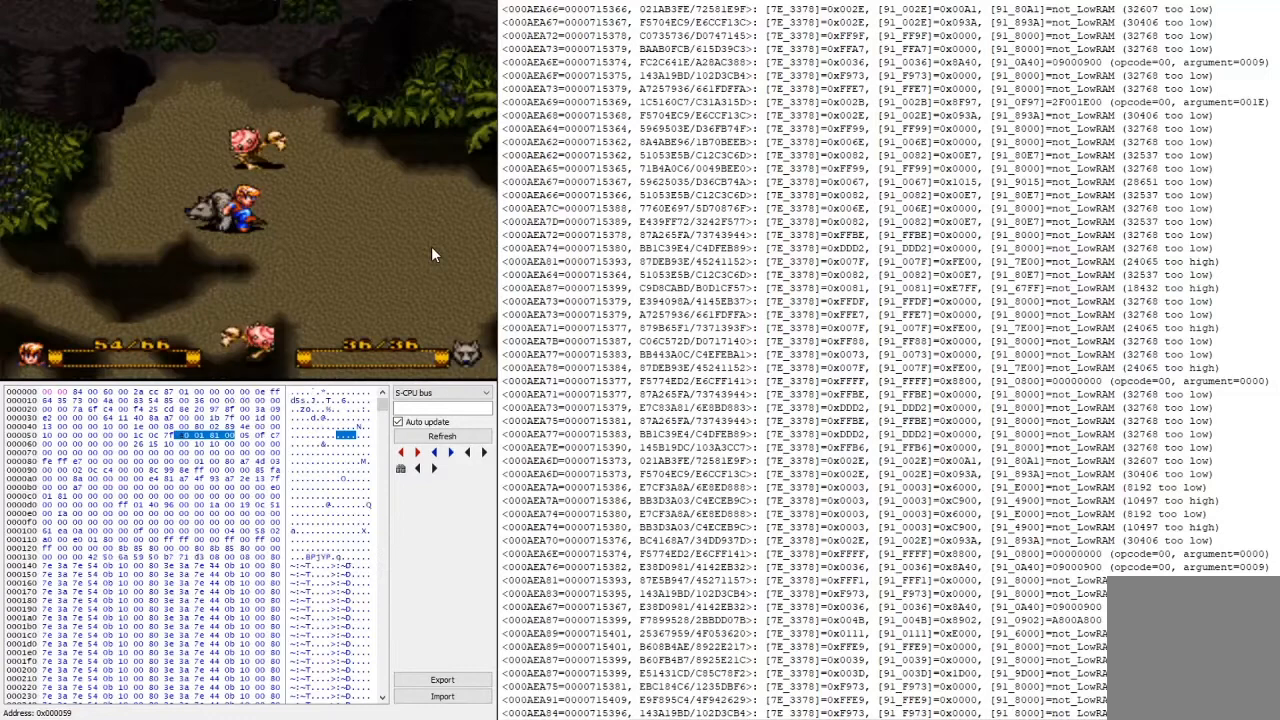
{"buttons": [], "events": [[133, "A", "up"]]}
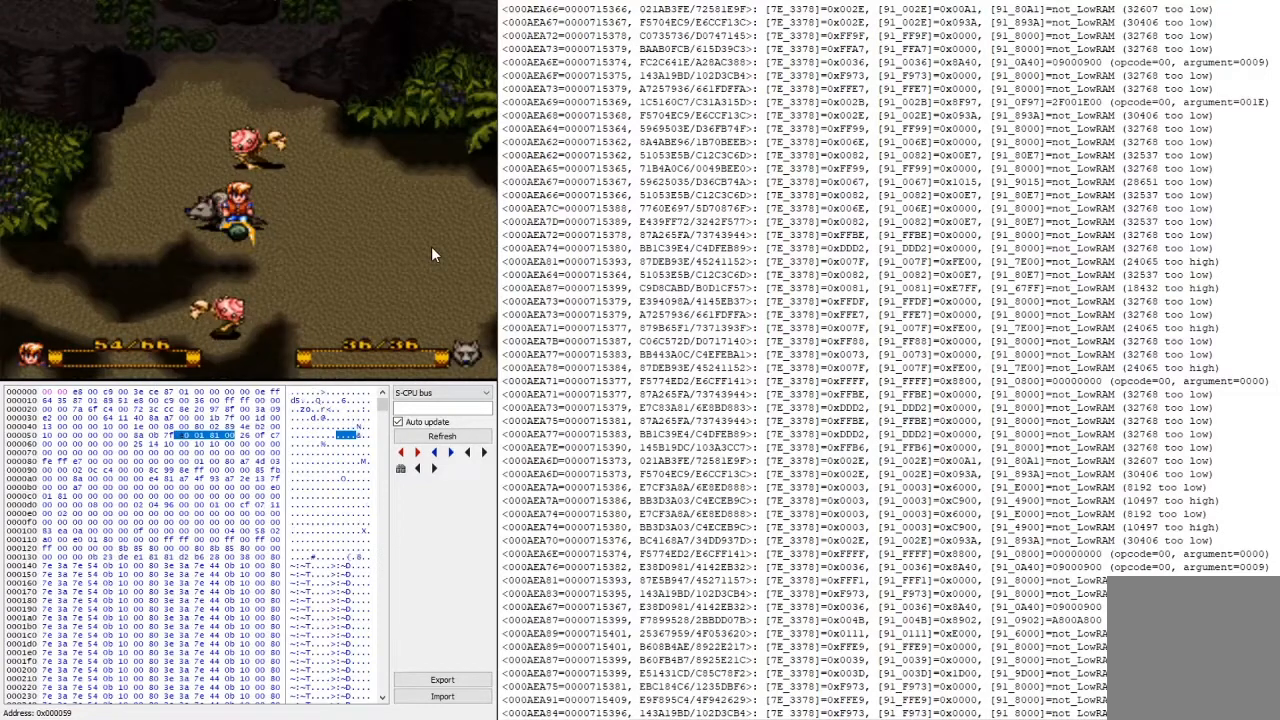
{"buttons": ["L2"], "events": [[300, "L2", "down"]]}
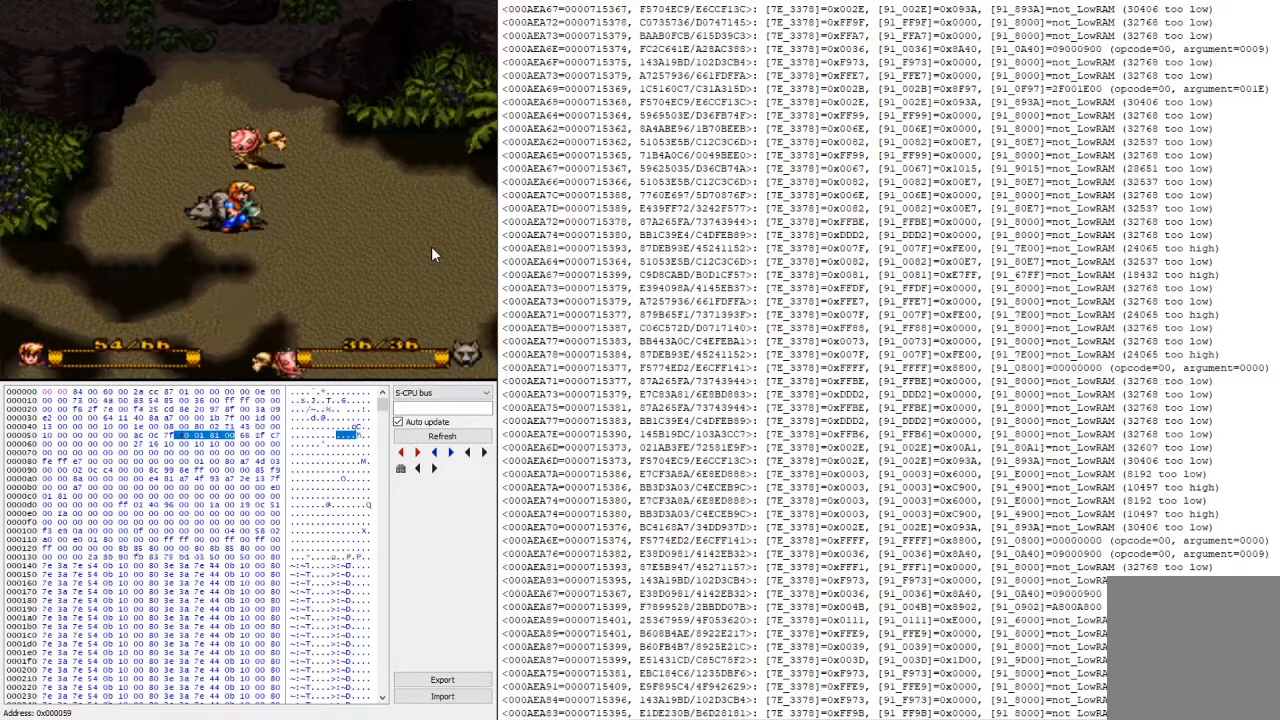
{"buttons": [], "events": [[33, "L2", "up"], [100, "Y", "down"], [233, "Y", "up"]]}
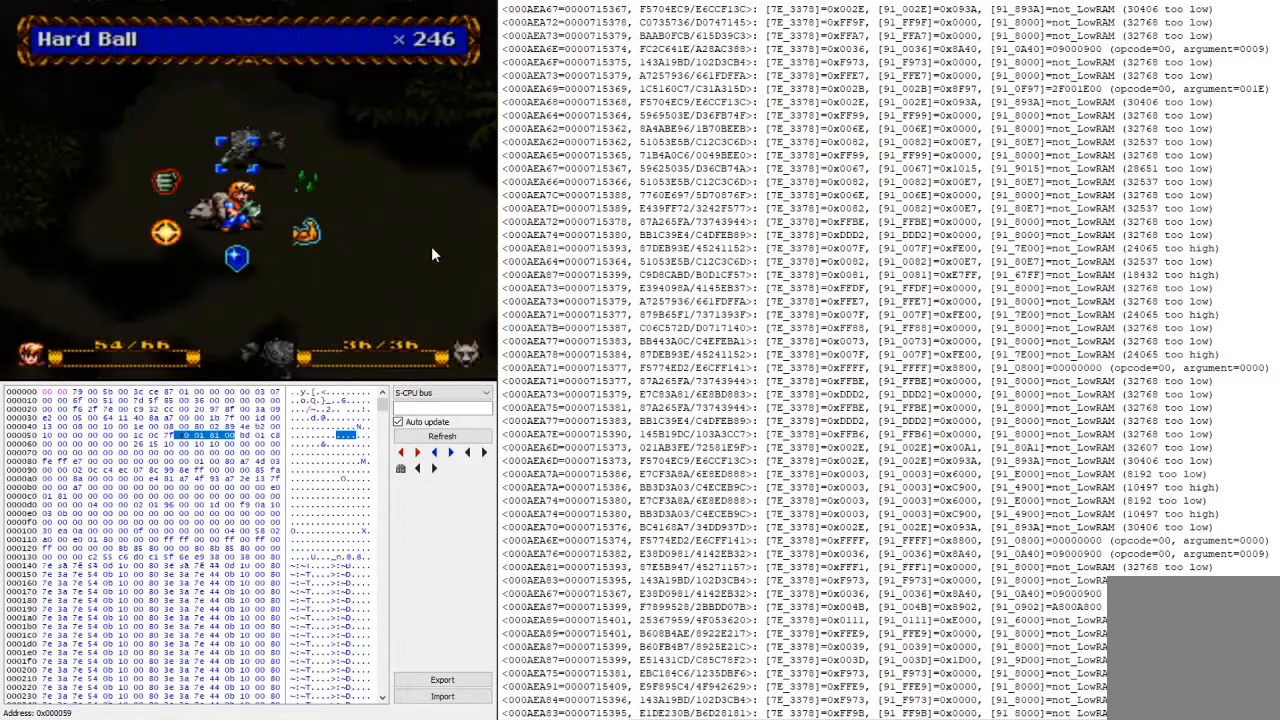
{"buttons": [], "events": [[100, "A", "down"], [200, "A", "up"], [300, "A", "down"], [433, "A", "up"]]}
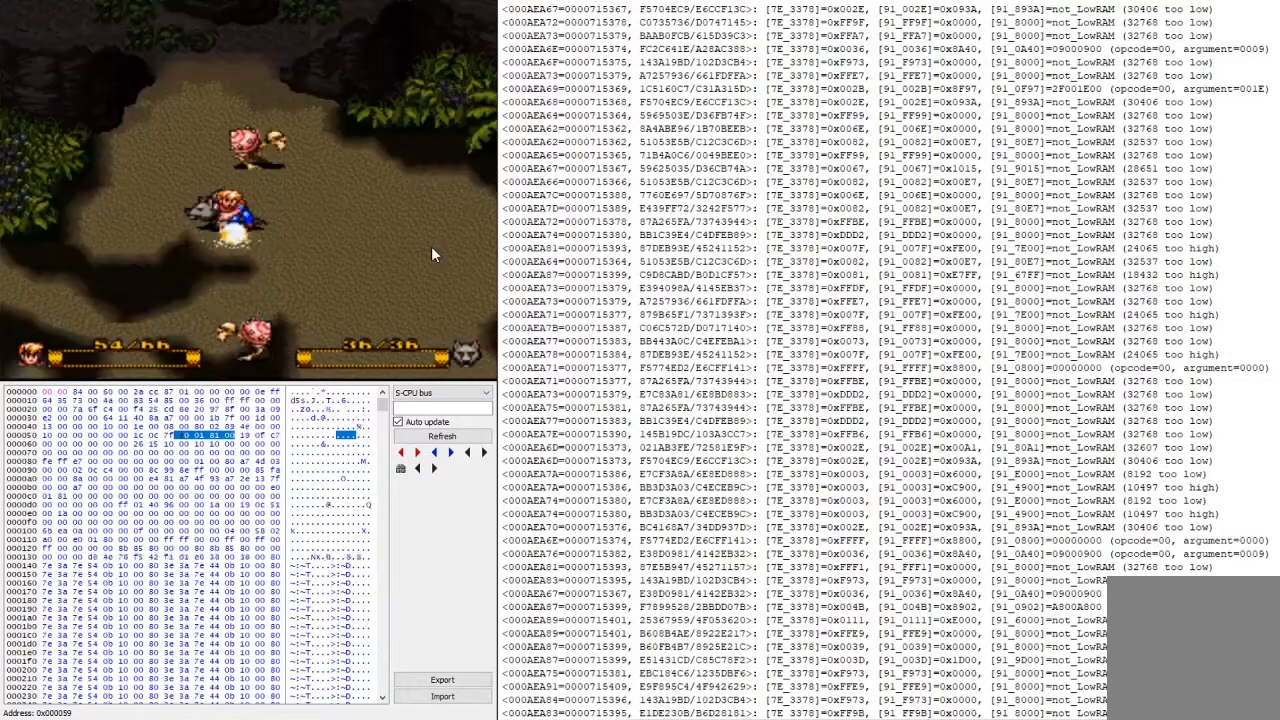
{"buttons": [], "events": []}
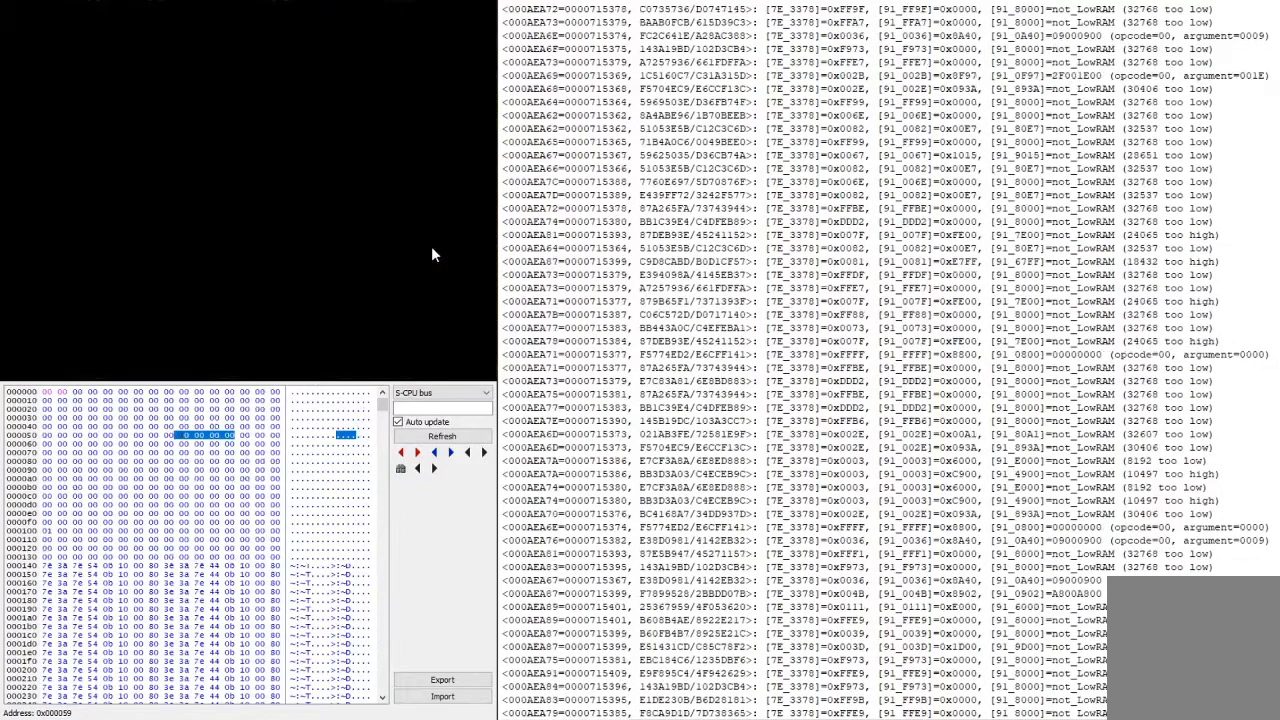
{"buttons": ["L2"], "events": [[300, "L2", "down"]]}
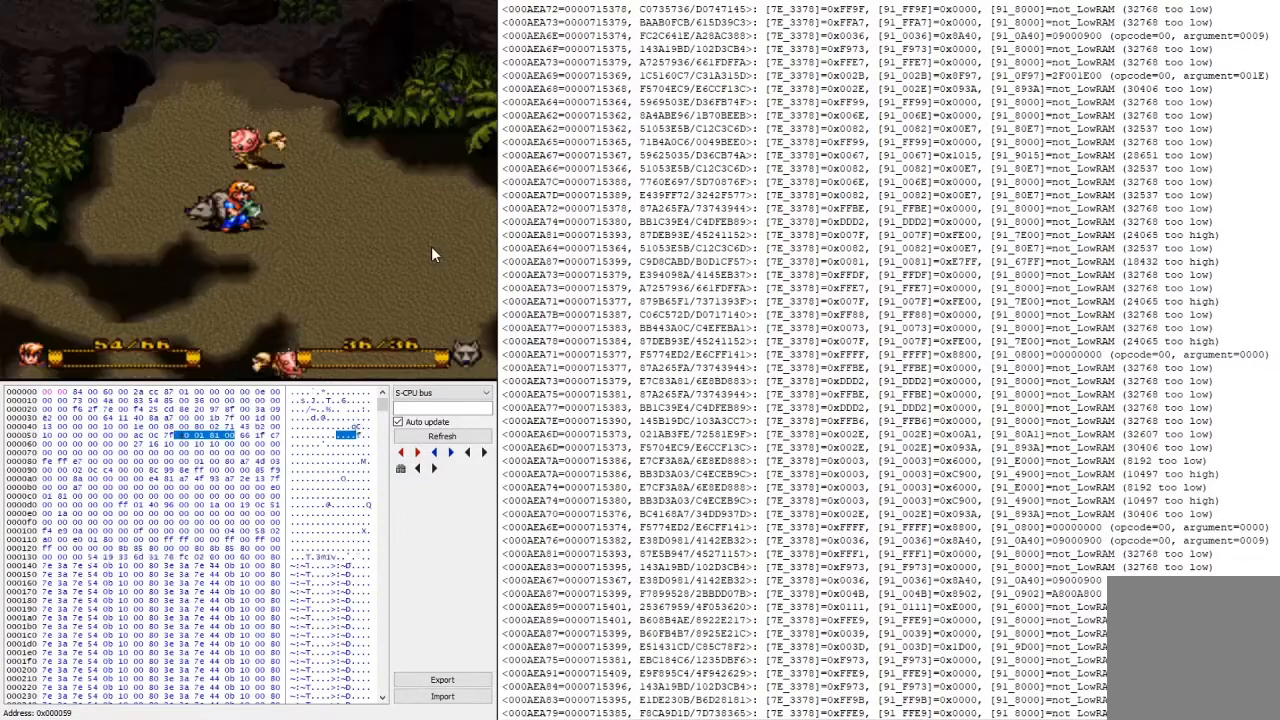
{"buttons": [], "events": [[67, "L2", "up"], [133, "Y", "down"], [267, "Y", "up"]]}
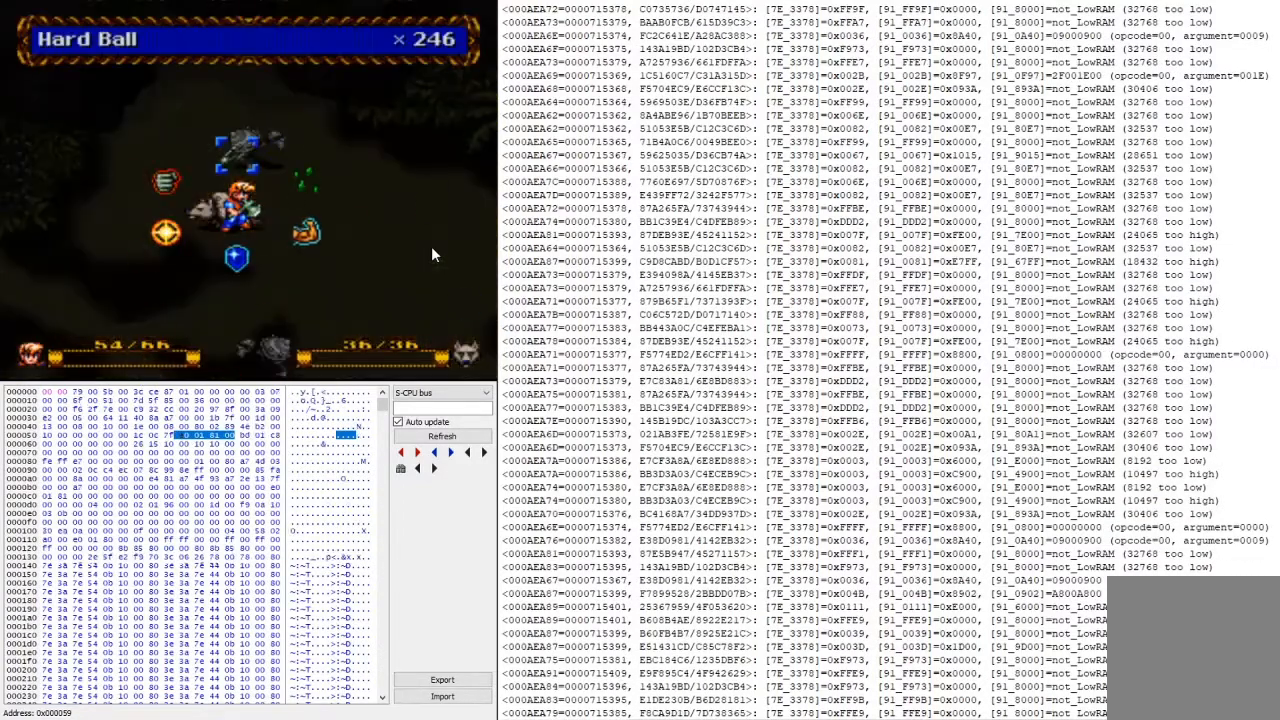
{"buttons": ["A"], "events": [[233, "A", "down"], [367, "A", "up"], [467, "A", "down"]]}
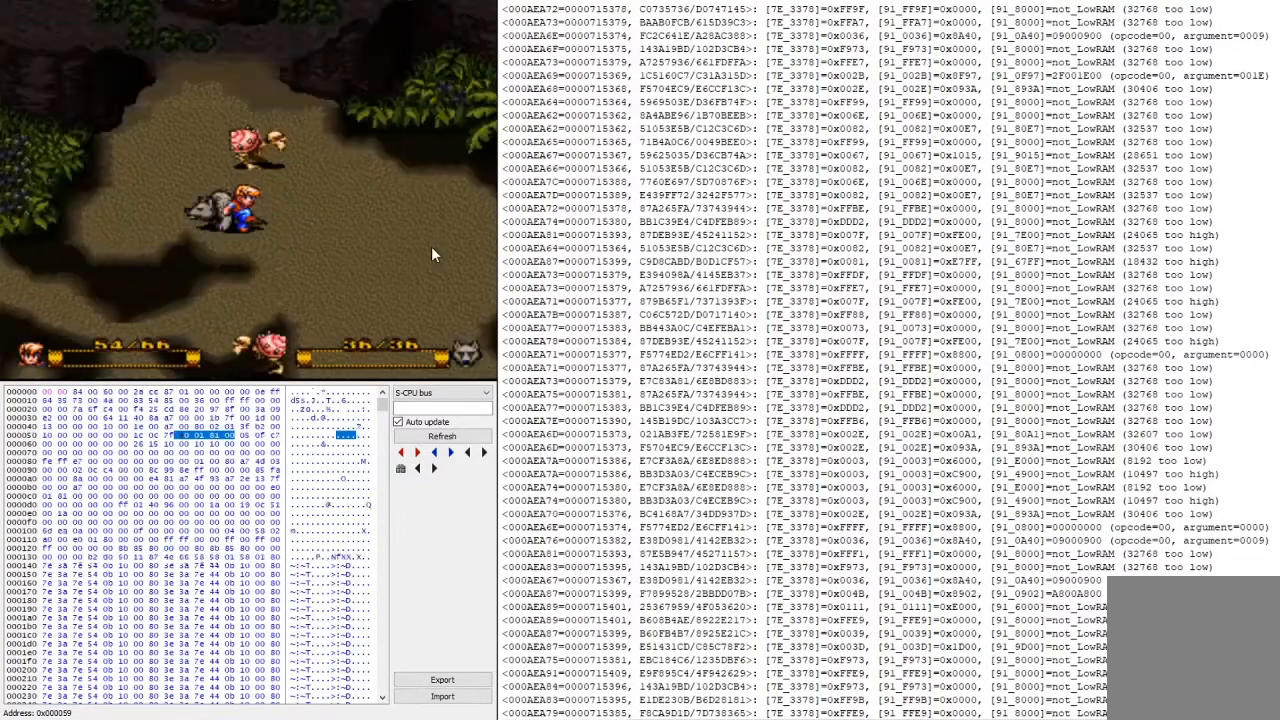
{"buttons": [], "events": [[100, "A", "up"]]}